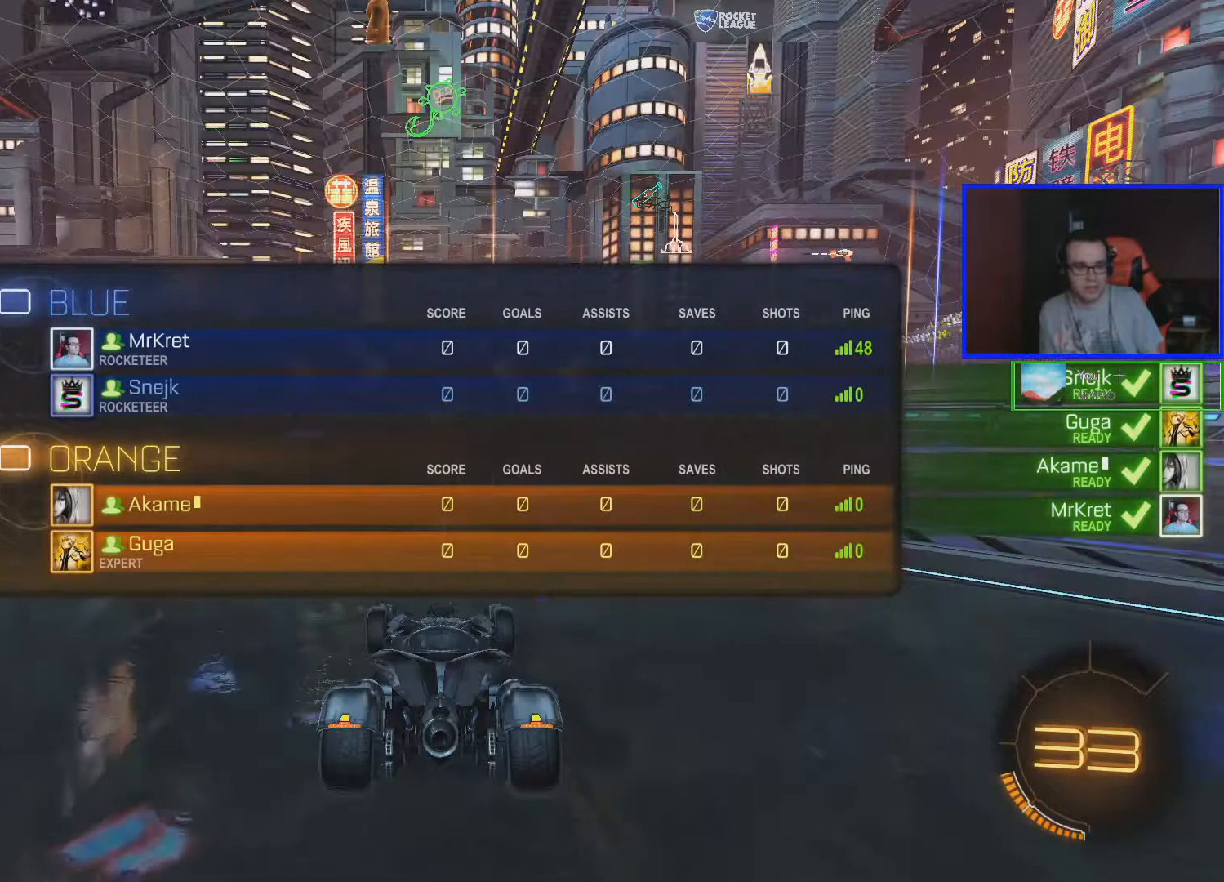
Gameplay with a controller (Xbox layout); each line is a JSON object with the inputs held at the frame after it. "events" lists button and stick changes between this image and that frame as [ms after this image, input, new state], when the widget could be followed in between.
{"buttons": ["R1", "R2"], "left_stick": "center", "right_stick": "center", "events": []}
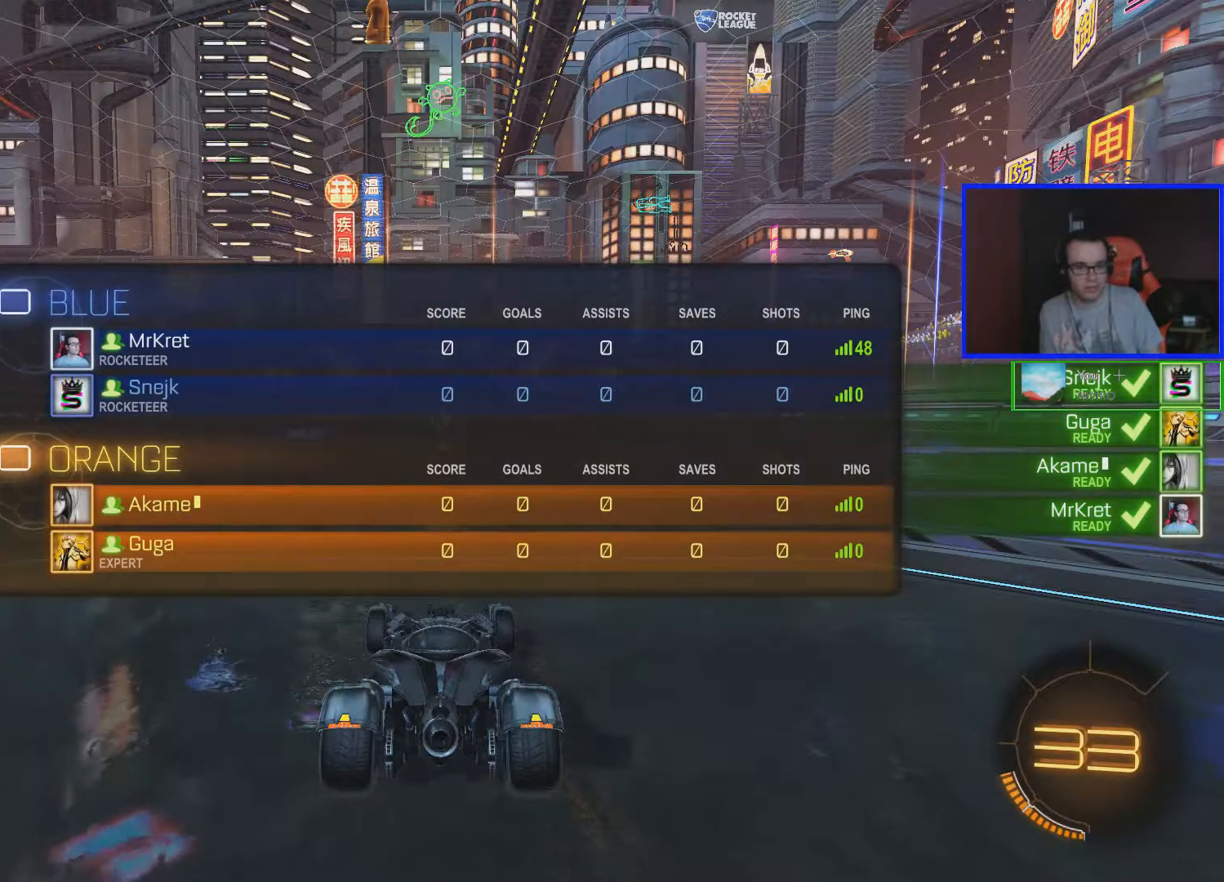
{"buttons": ["R1", "R2"], "left_stick": "center", "right_stick": "center", "events": []}
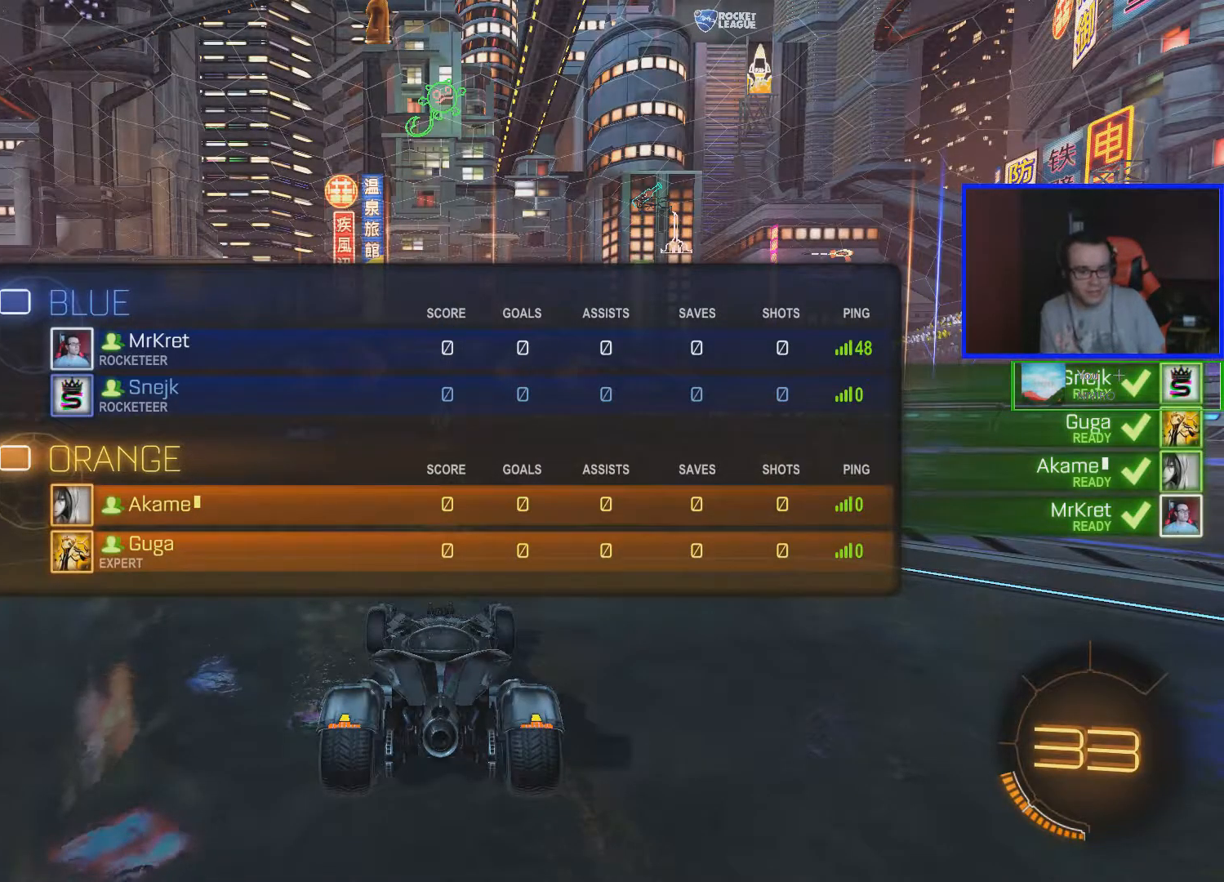
{"buttons": ["R1", "R2"], "left_stick": "center", "right_stick": "center", "events": []}
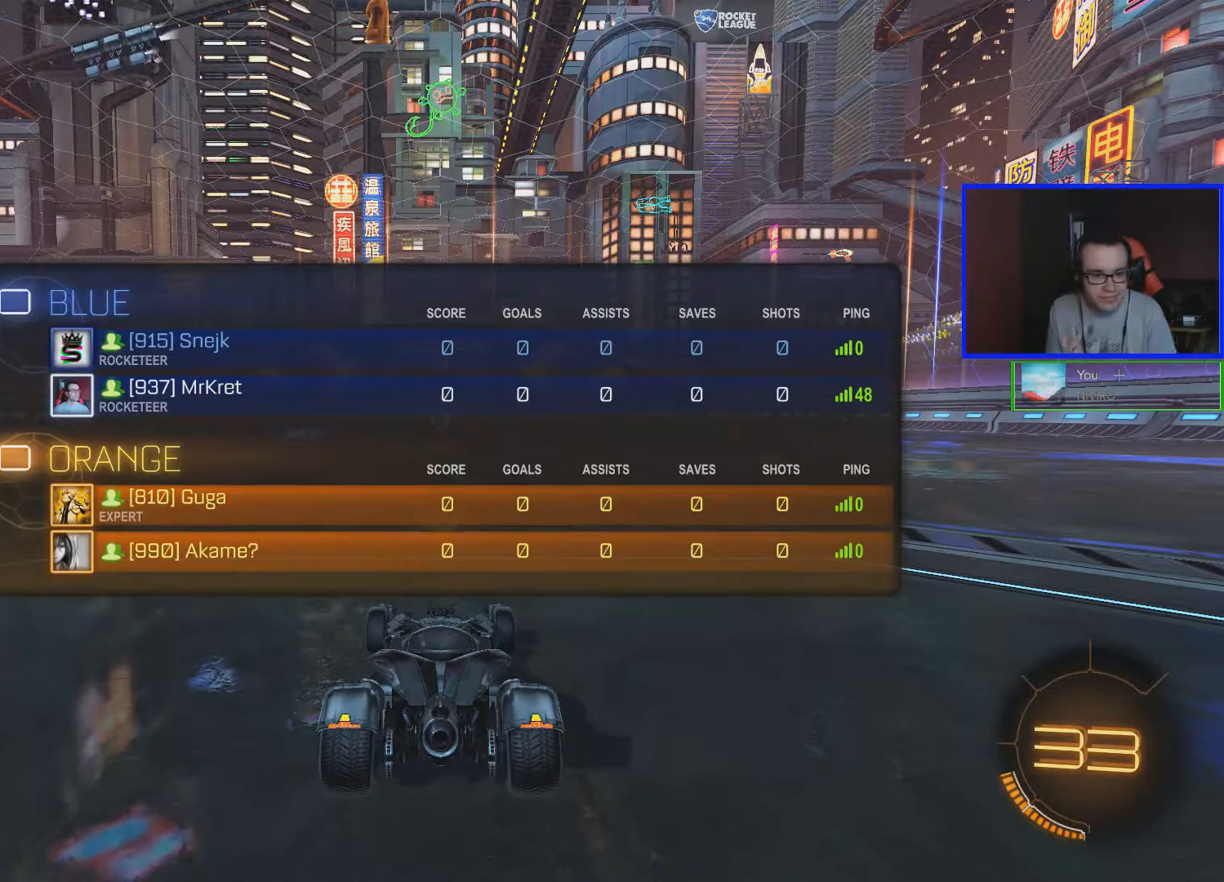
{"buttons": ["R1", "R2"], "left_stick": "center", "right_stick": "center", "events": []}
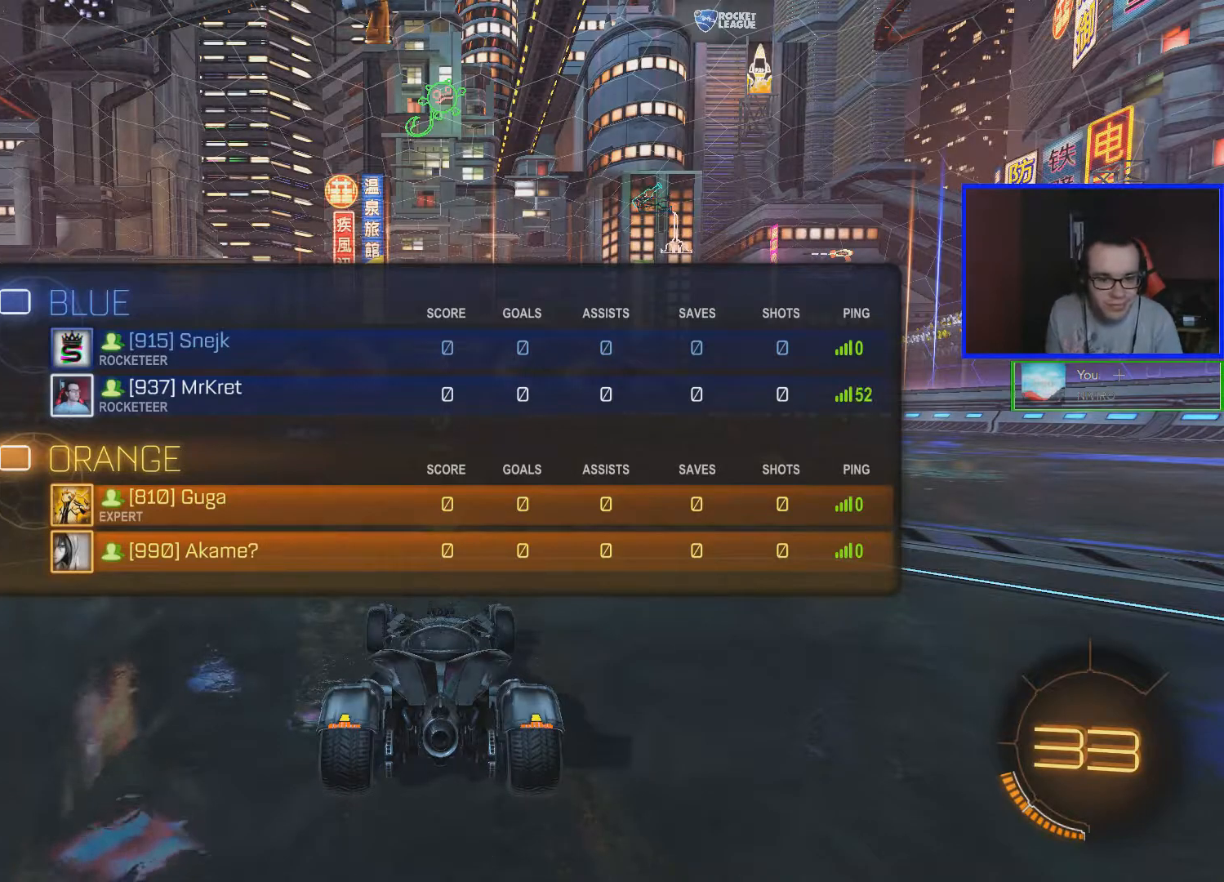
{"buttons": ["R1", "R2"], "left_stick": "center", "right_stick": "center", "events": []}
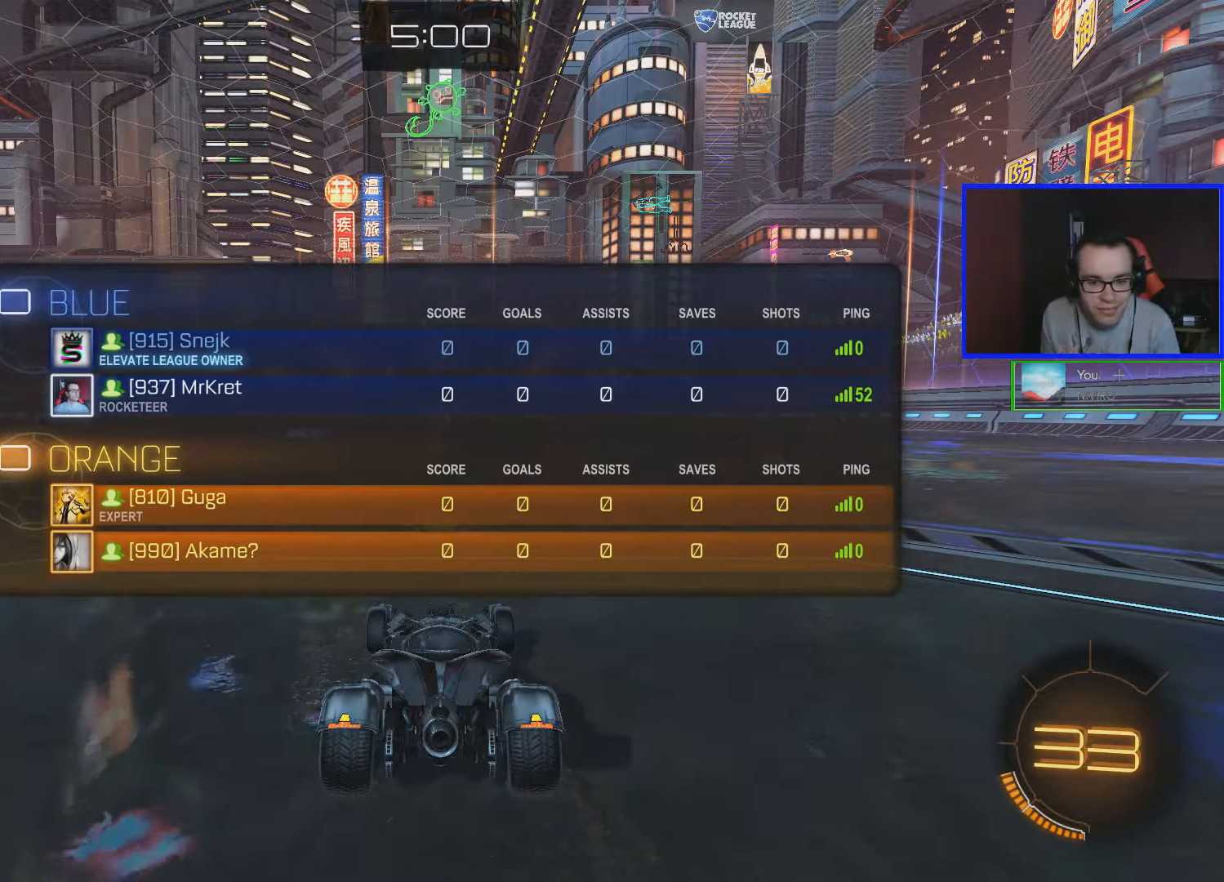
{"buttons": ["R1", "R2"], "left_stick": "center", "right_stick": "center", "events": [[117, "R1", "up"], [417, "R1", "down"]]}
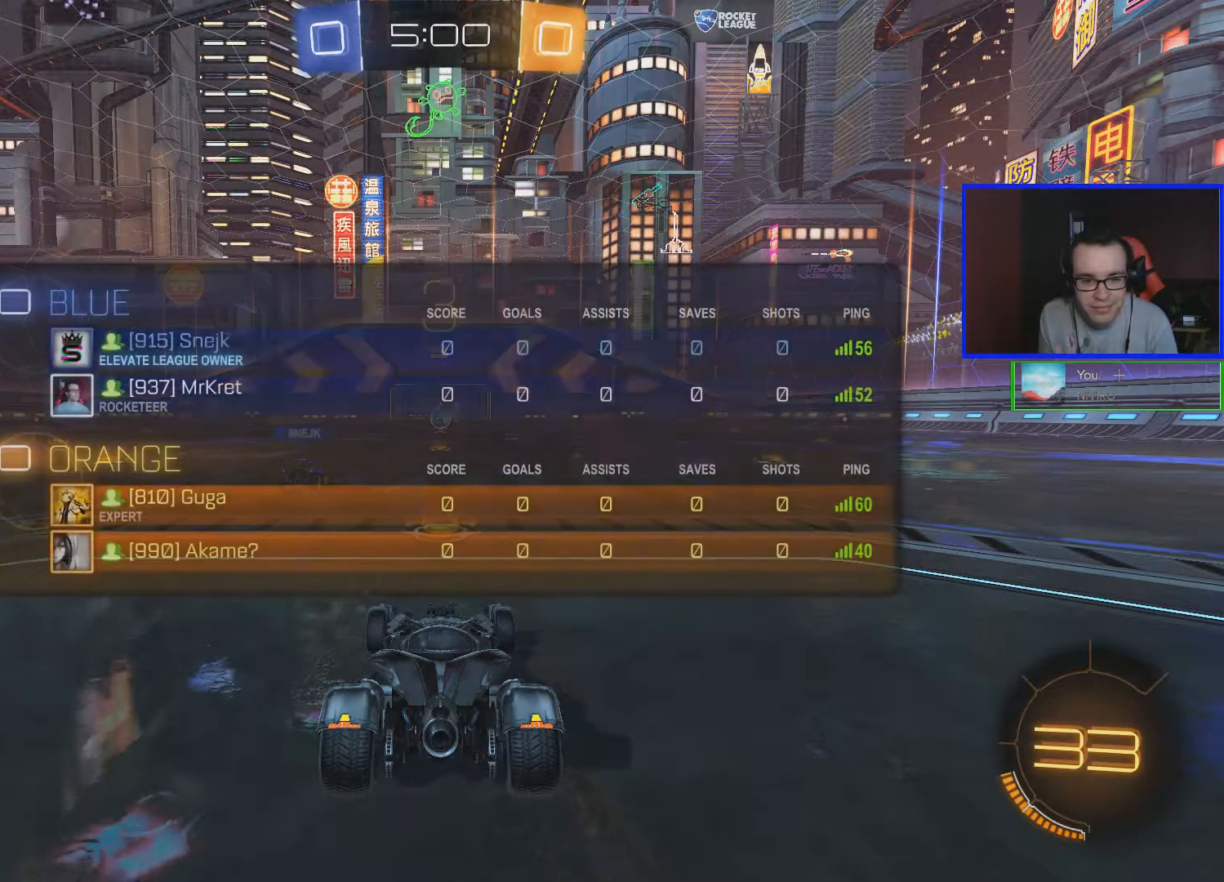
{"buttons": ["R2"], "left_stick": "center", "right_stick": "center", "events": [[367, "R1", "up"]]}
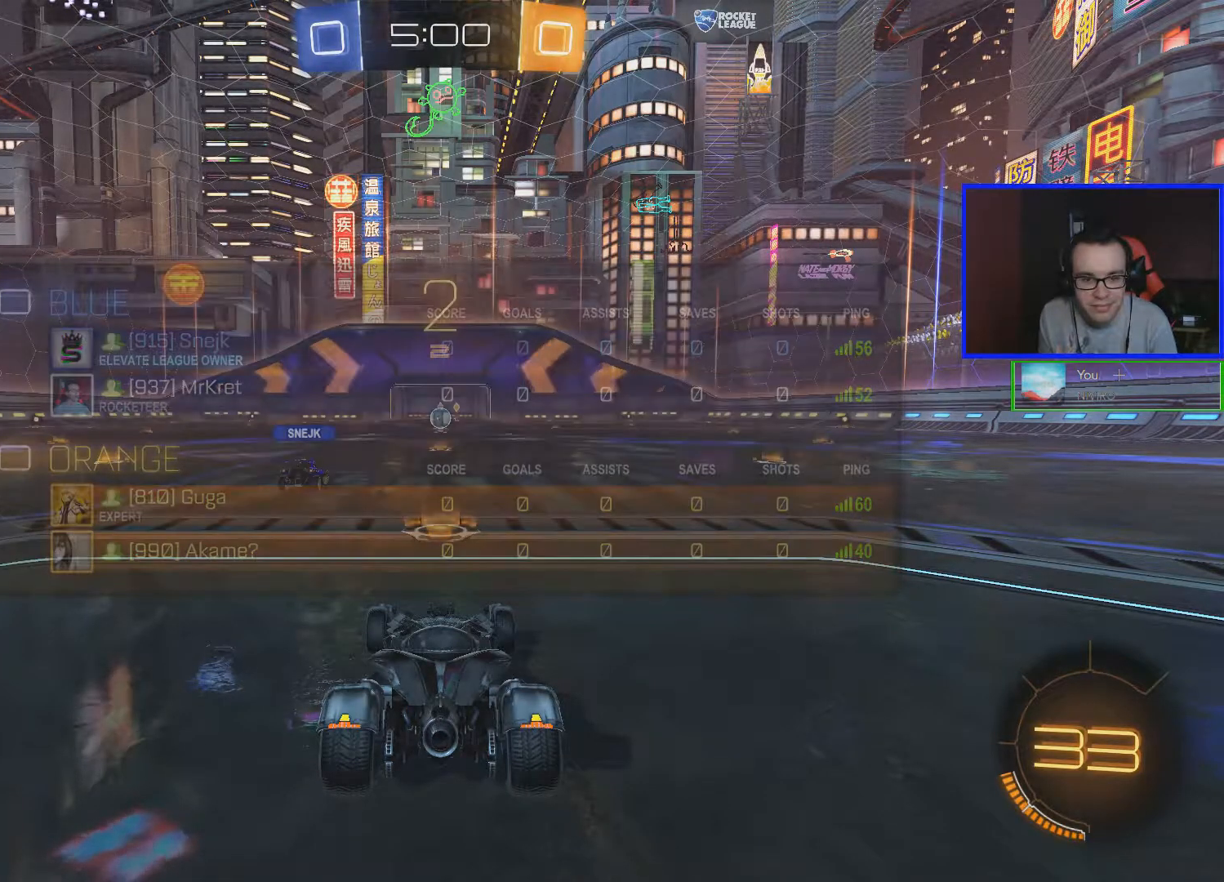
{"buttons": ["R2"], "left_stick": "center", "right_stick": "center", "events": [[17, "R1", "down"], [167, "R1", "up"], [267, "R1", "down"], [367, "R1", "up"]]}
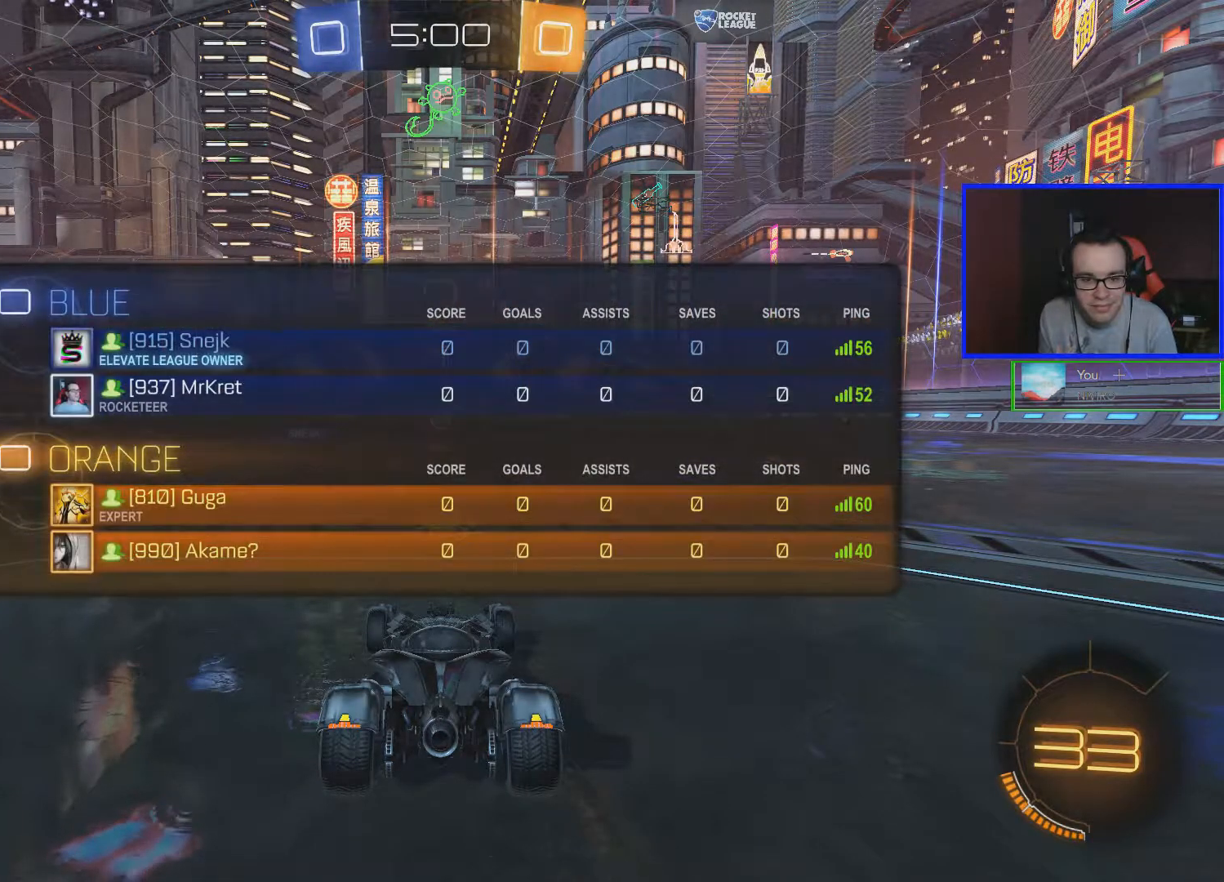
{"buttons": ["R2"], "left_stick": "center", "right_stick": "center", "events": [[283, "Y", "down"], [333, "Y", "up"]]}
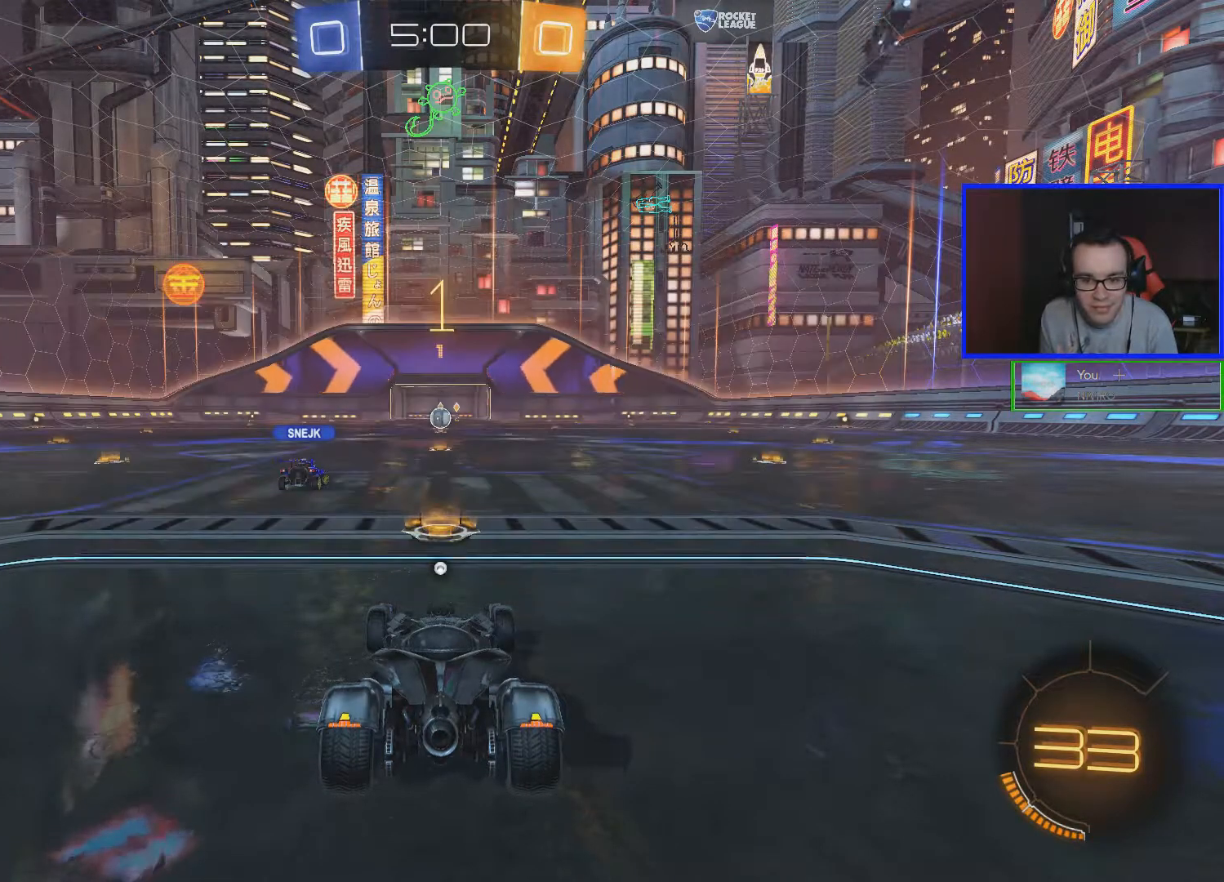
{"buttons": ["R2"], "left_stick": "center", "right_stick": "center", "events": [[317, "Y", "down"], [417, "Y", "up"]]}
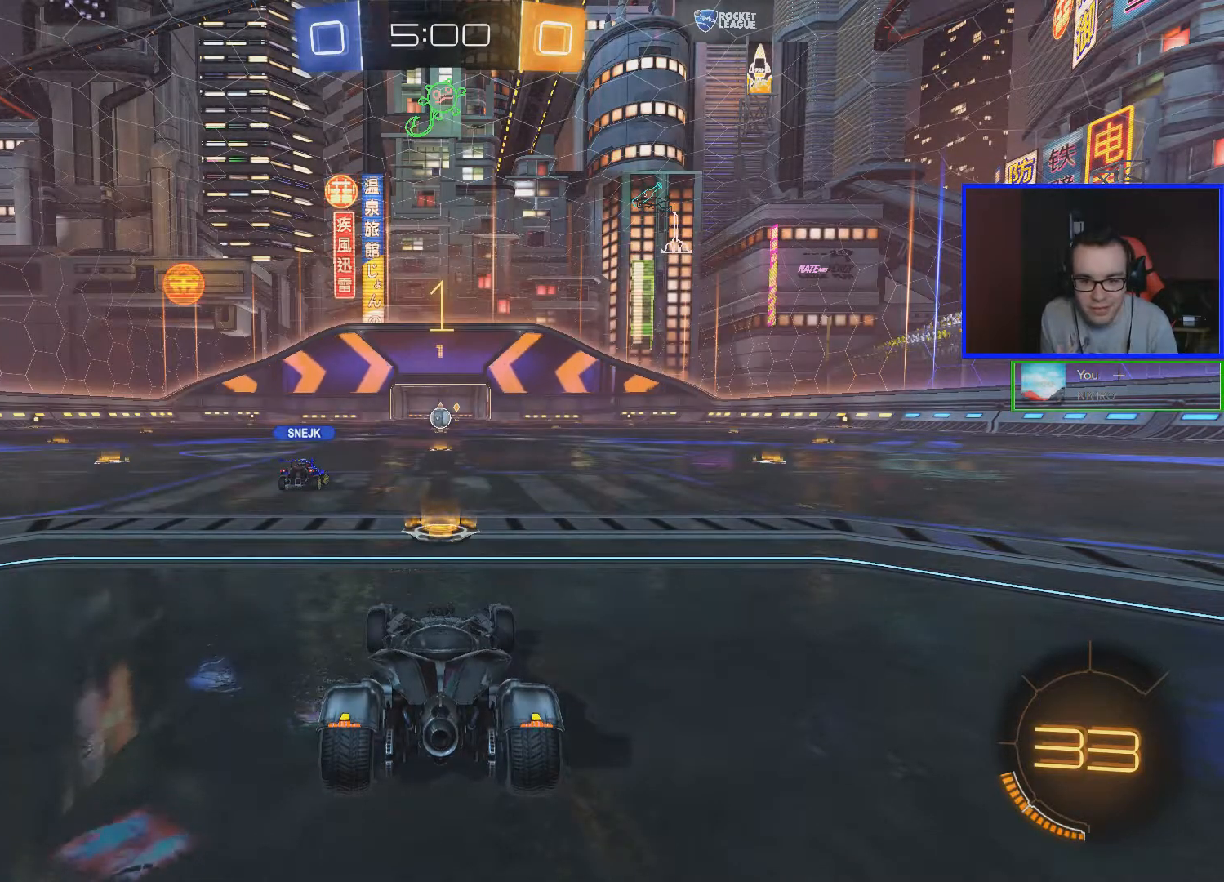
{"buttons": ["R2"], "left_stick": "center", "right_stick": "center", "events": []}
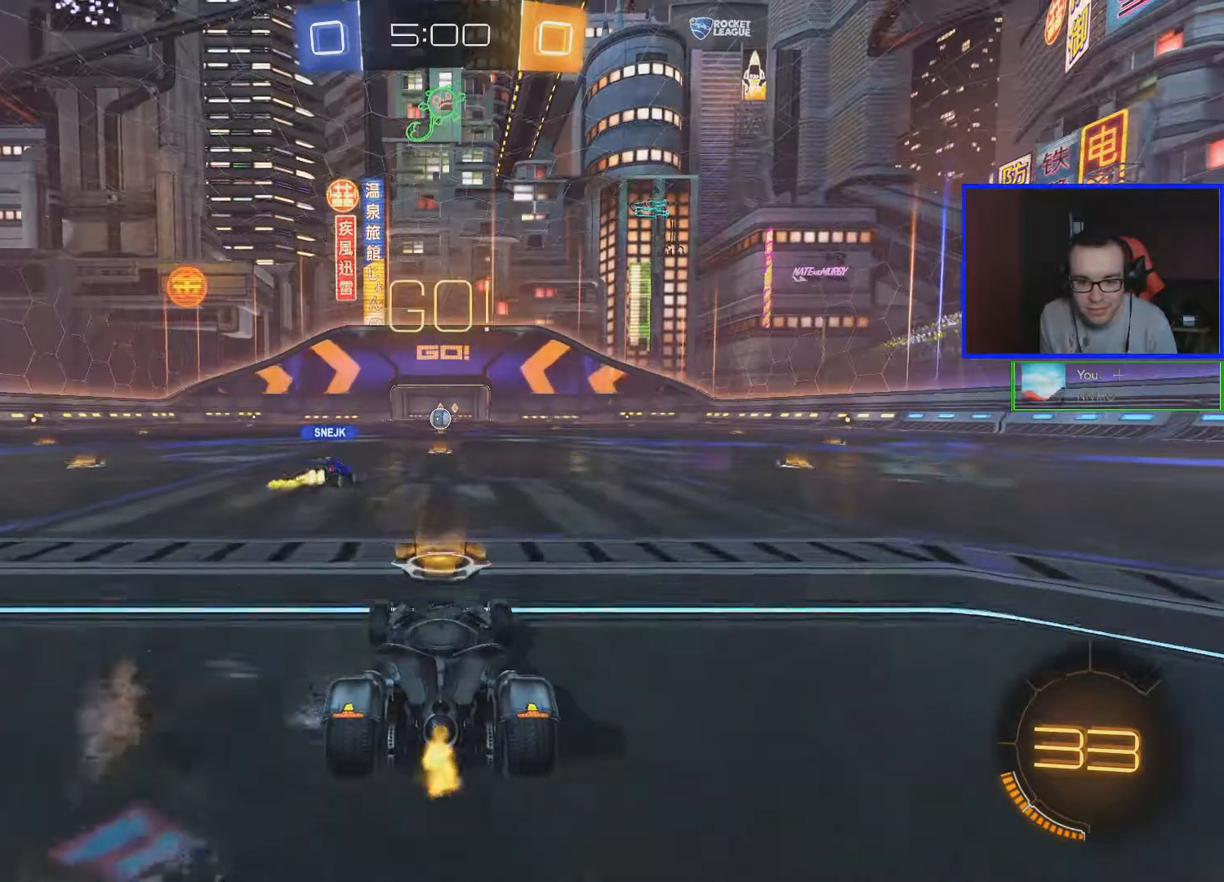
{"buttons": ["L2"], "left_stick": "center", "right_stick": "center", "events": [[17, "R2", "up"], [83, "L2", "down"]]}
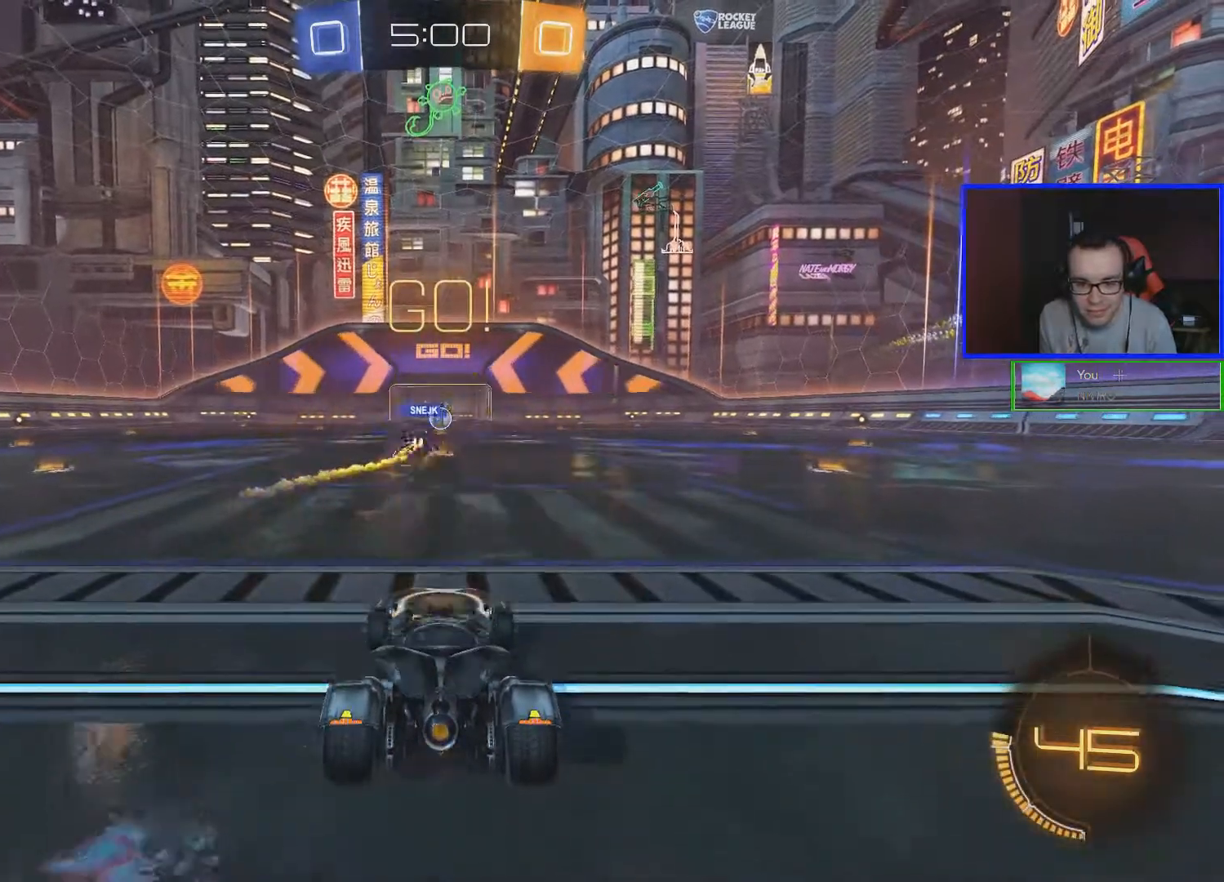
{"buttons": ["L2"], "left_stick": "center", "right_stick": "center", "events": []}
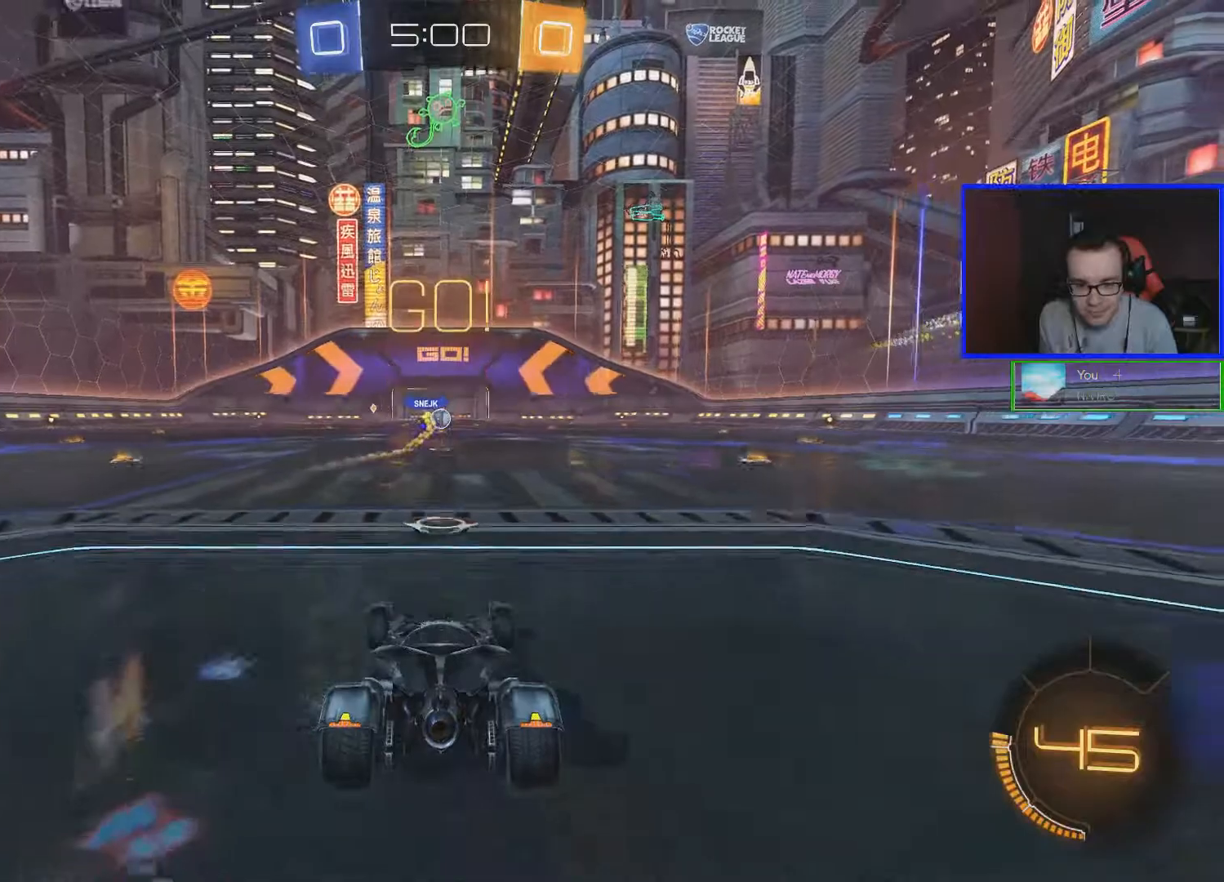
{"buttons": ["L2"], "left_stick": "center", "right_stick": "center", "events": []}
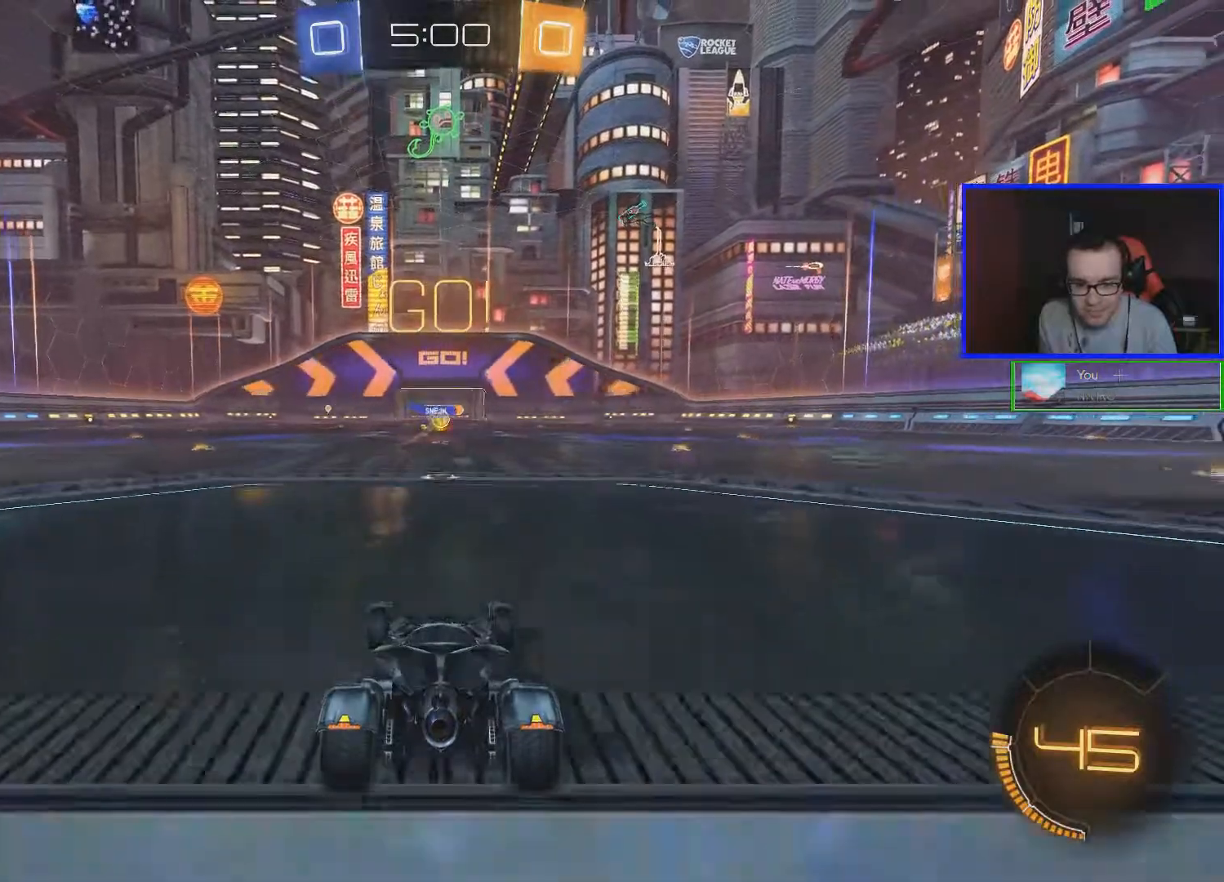
{"buttons": ["R2"], "left_stick": "center", "right_stick": "center", "events": [[117, "L2", "up"], [117, "R2", "down"]]}
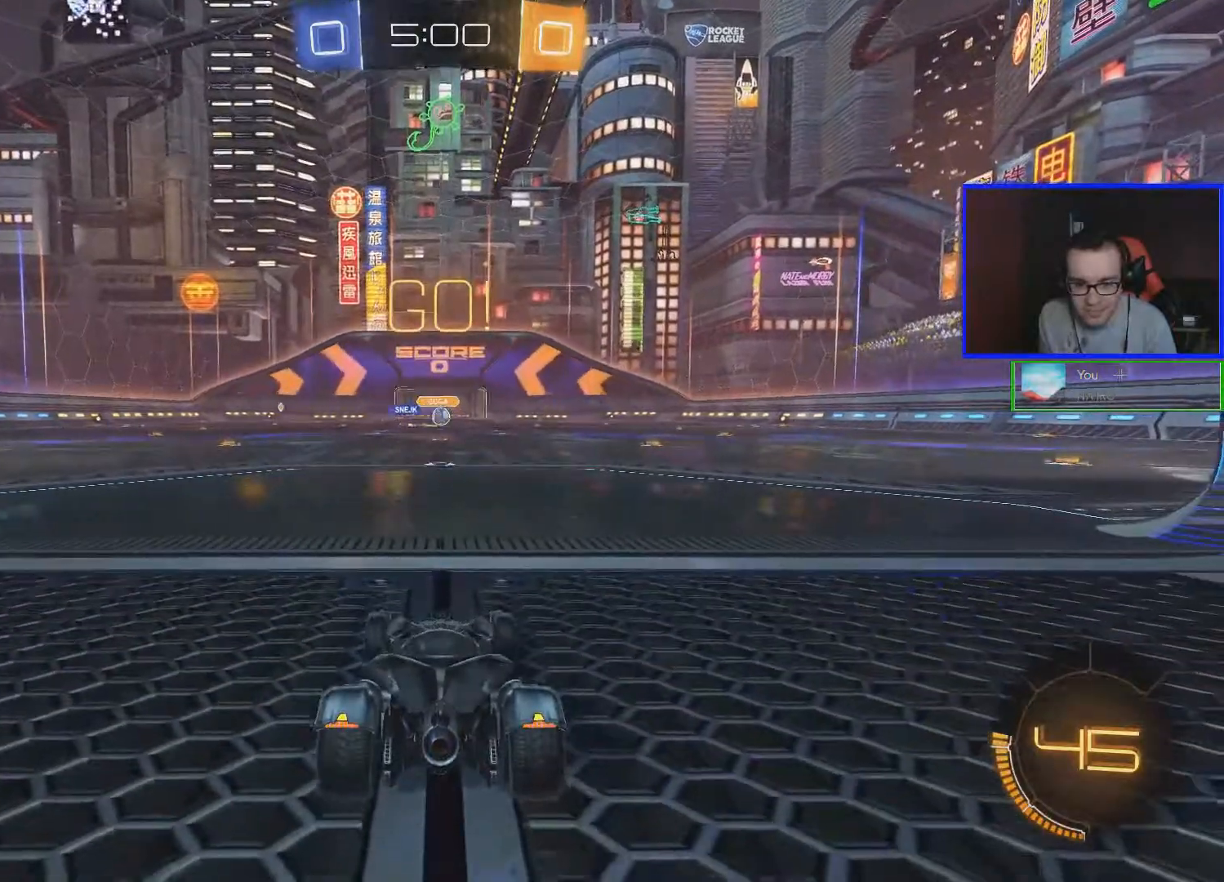
{"buttons": ["B", "R2"], "left_stick": "center", "right_stick": "center", "events": [[217, "left_stick", "down-right"], [267, "B", "down"], [367, "left_stick", "center"]]}
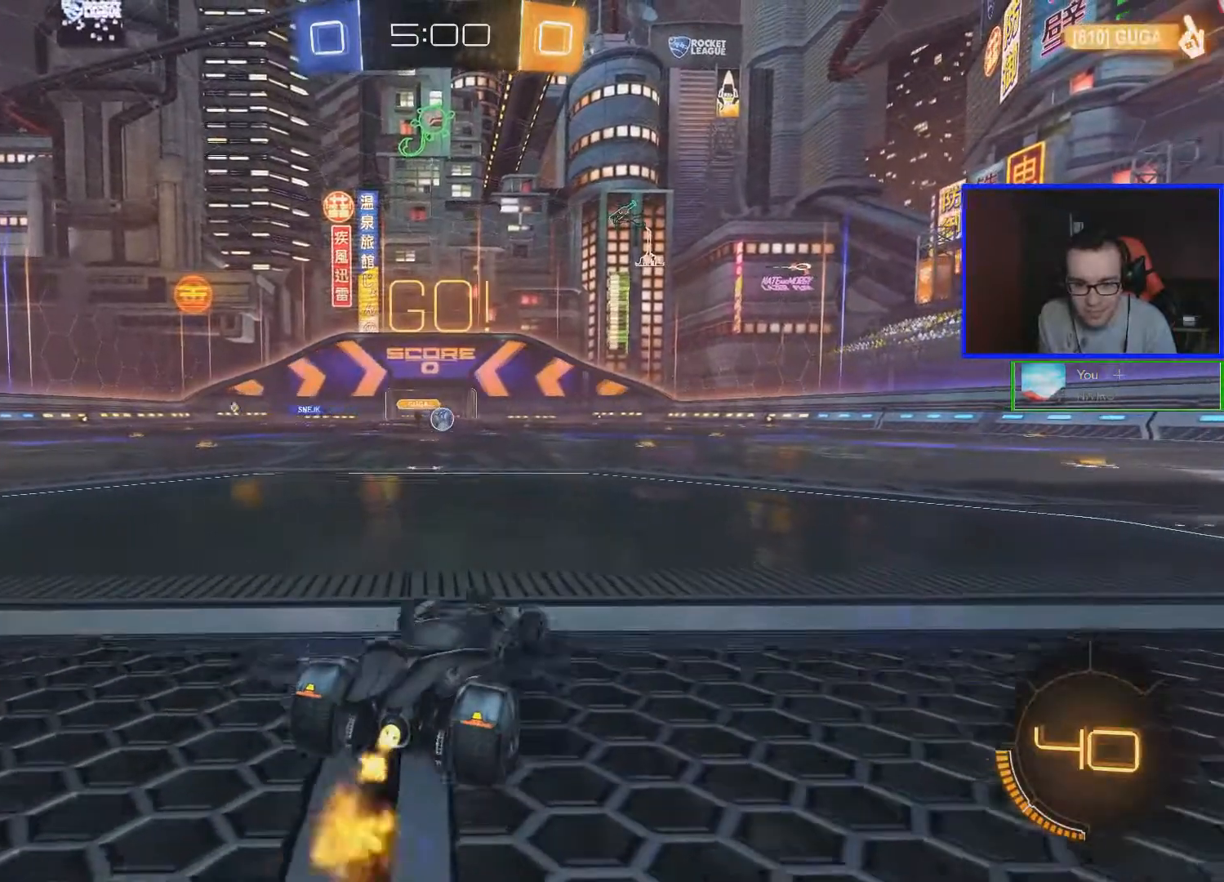
{"buttons": ["B", "R2"], "left_stick": "left", "right_stick": "center", "events": [[383, "left_stick", "left"]]}
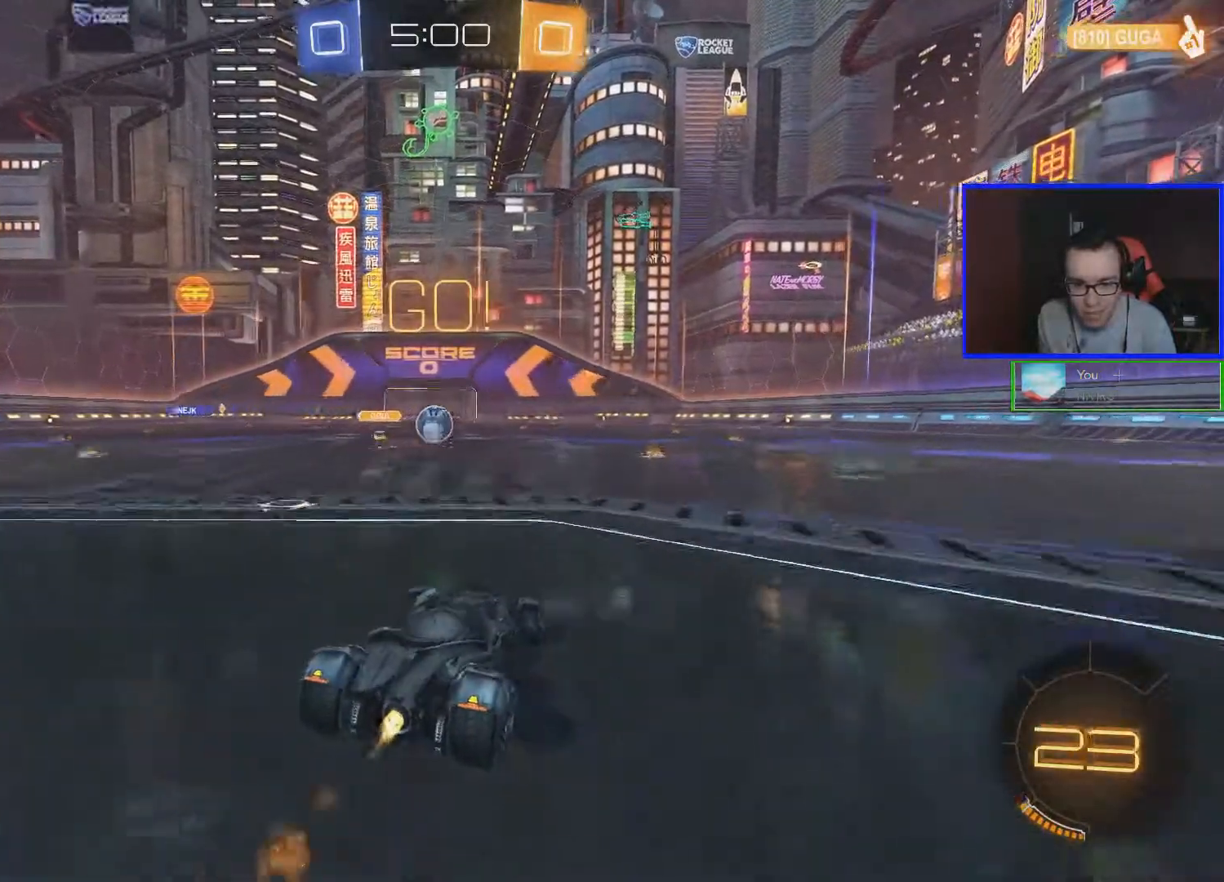
{"buttons": ["B", "R2"], "left_stick": "left", "right_stick": "center", "events": [[17, "left_stick", "center"], [200, "left_stick", "down-left"], [433, "left_stick", "left"]]}
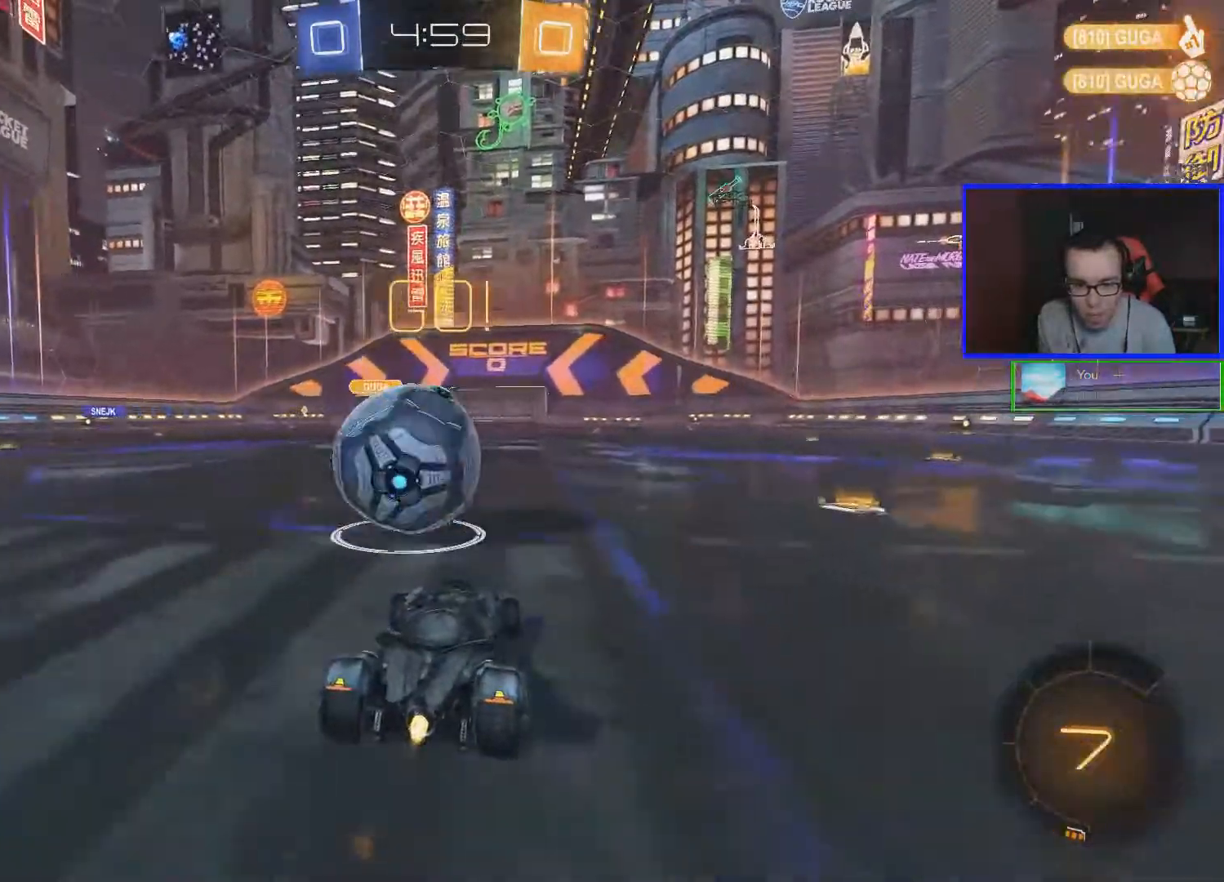
{"buttons": ["R2"], "left_stick": "center", "right_stick": "center", "events": [[17, "A", "down"], [17, "left_stick", "up-left"], [217, "L3", "down"], [367, "L3", "up"], [383, "A", "up"], [467, "B", "up"], [467, "left_stick", "center"]]}
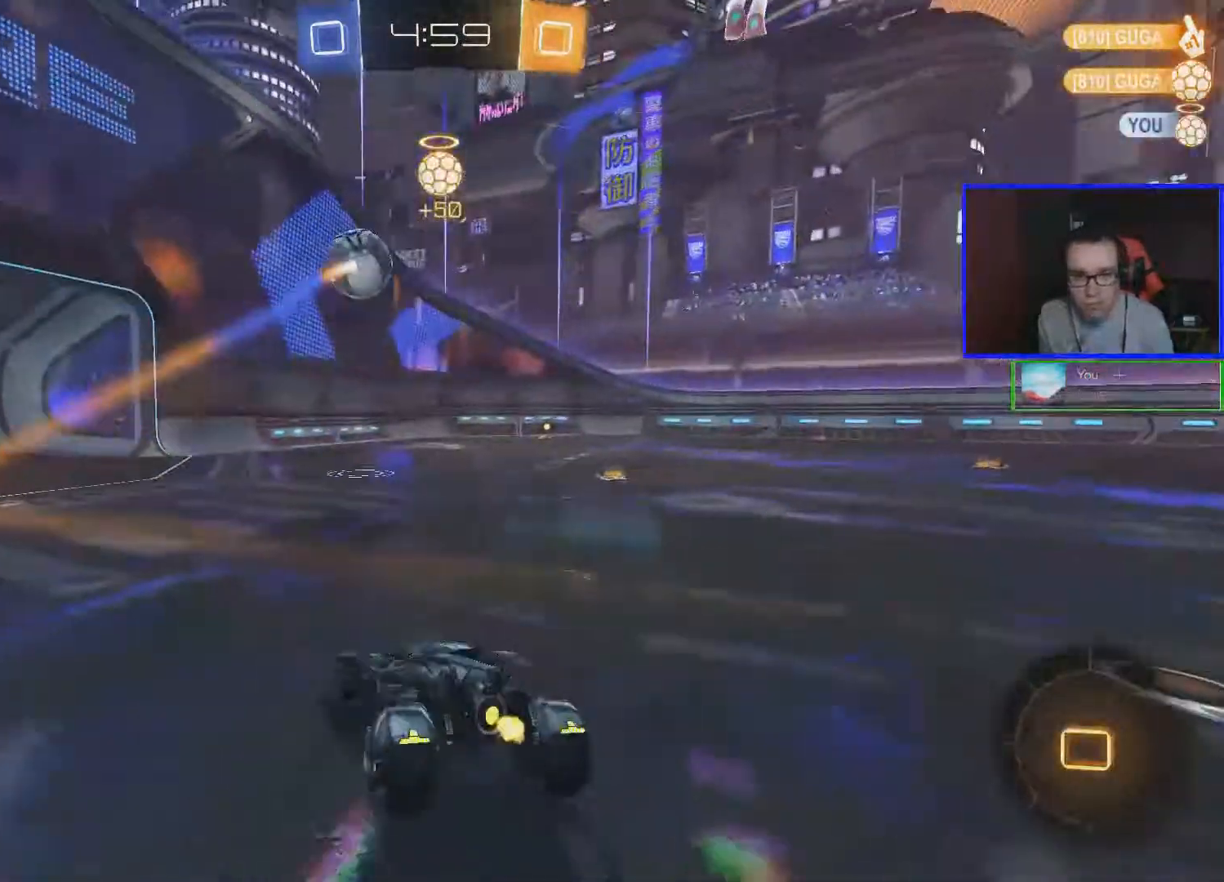
{"buttons": ["R2"], "left_stick": "left", "right_stick": "center", "events": [[383, "left_stick", "left"]]}
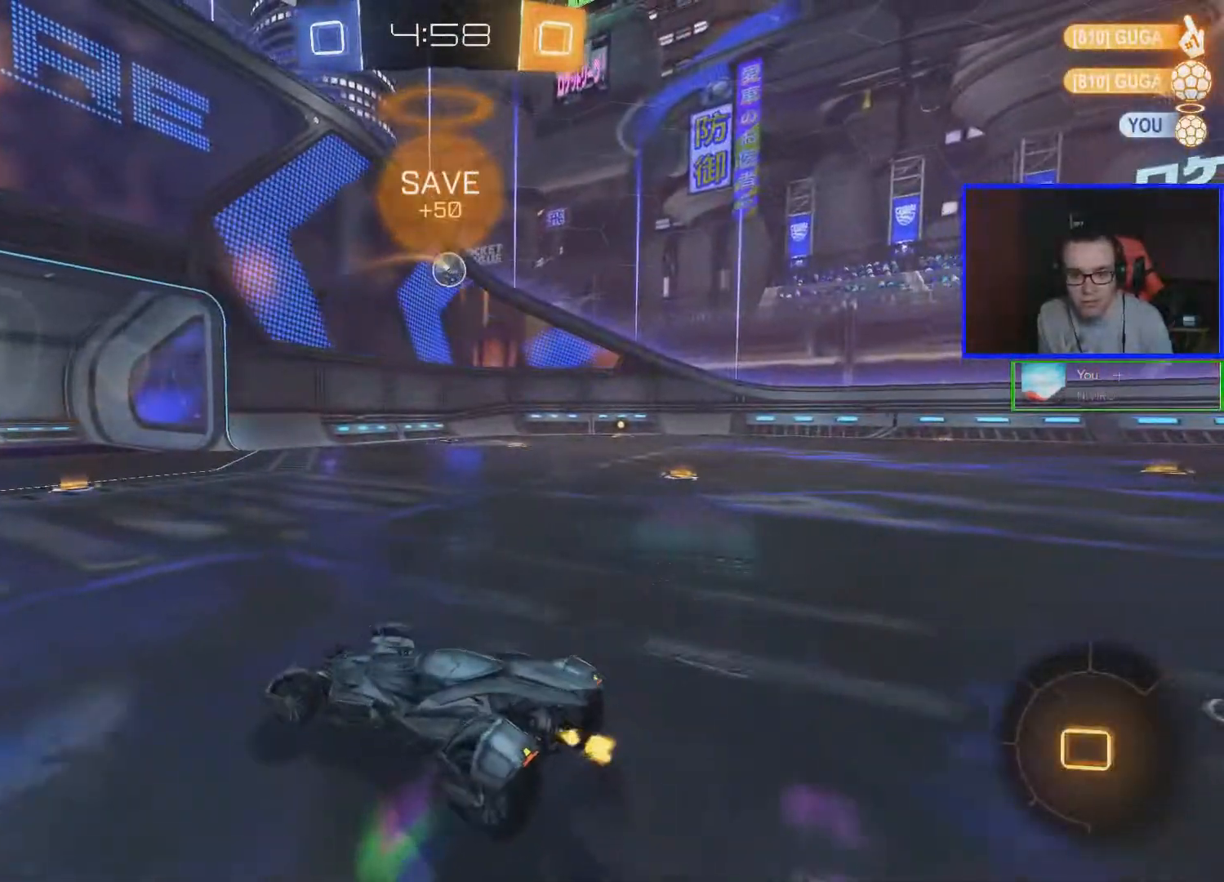
{"buttons": ["R2"], "left_stick": "center", "right_stick": "center", "events": [[133, "Y", "down"], [267, "Y", "up"], [283, "left_stick", "center"]]}
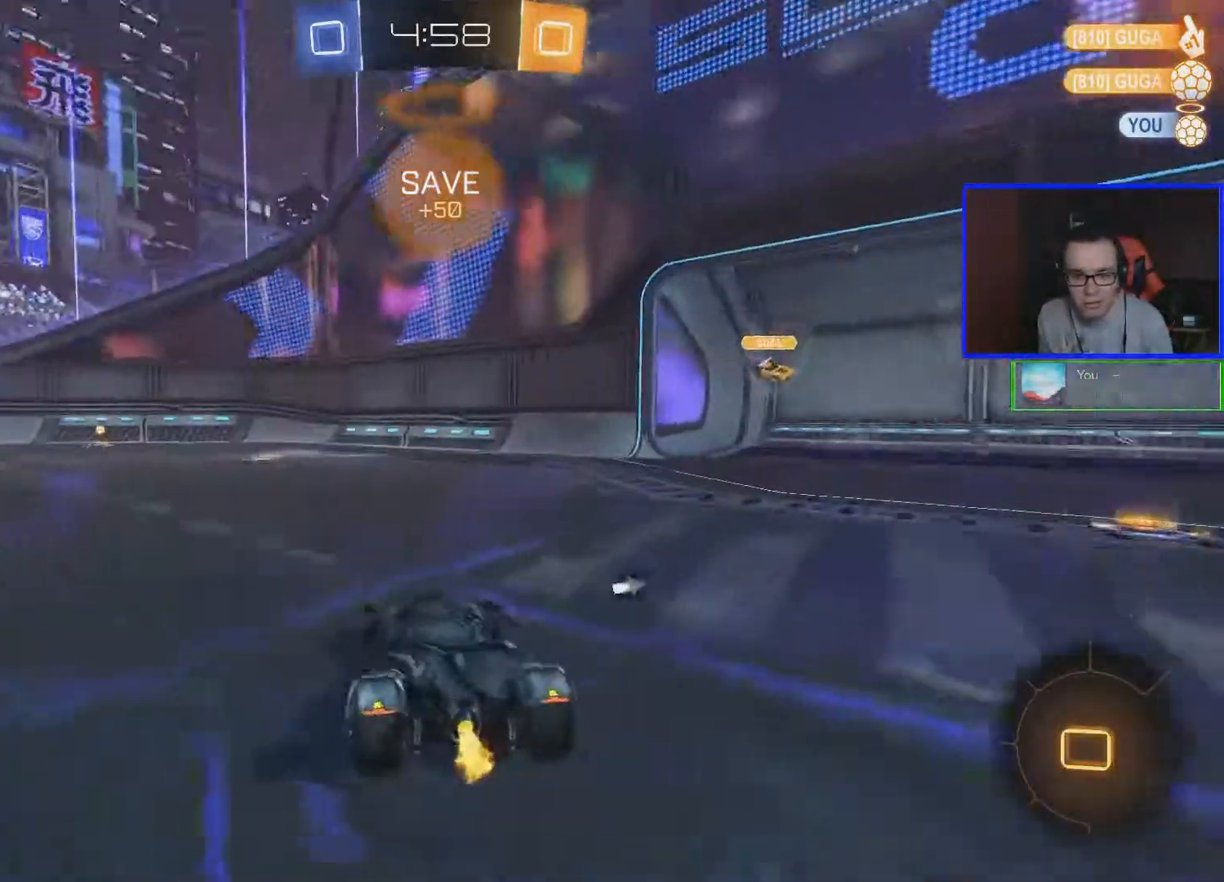
{"buttons": ["R2"], "left_stick": "up", "right_stick": "center", "events": [[33, "left_stick", "left"], [333, "left_stick", "center"], [383, "A", "down"], [383, "left_stick", "up"], [483, "A", "up"]]}
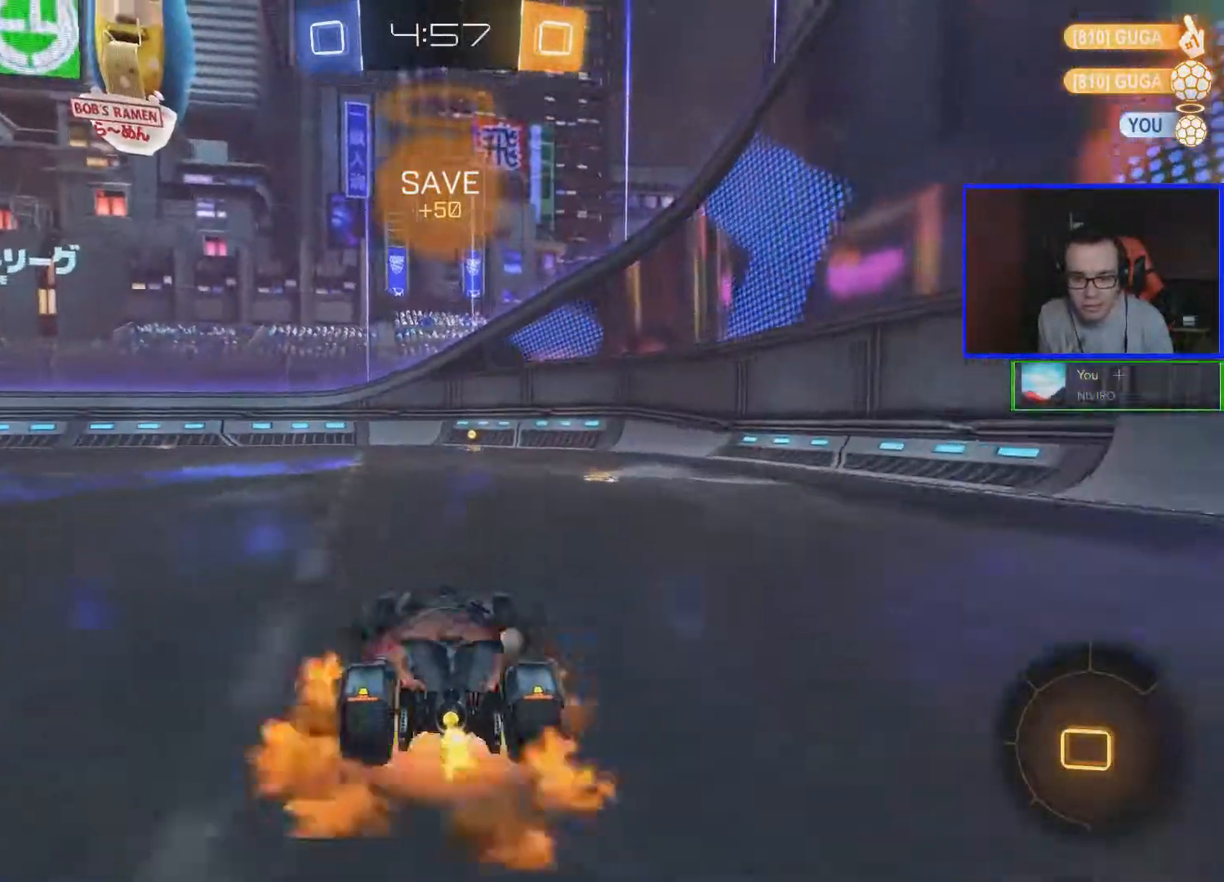
{"buttons": ["Y", "R2"], "left_stick": "up", "right_stick": "center", "events": [[33, "A", "down"], [133, "A", "up"], [483, "Y", "down"]]}
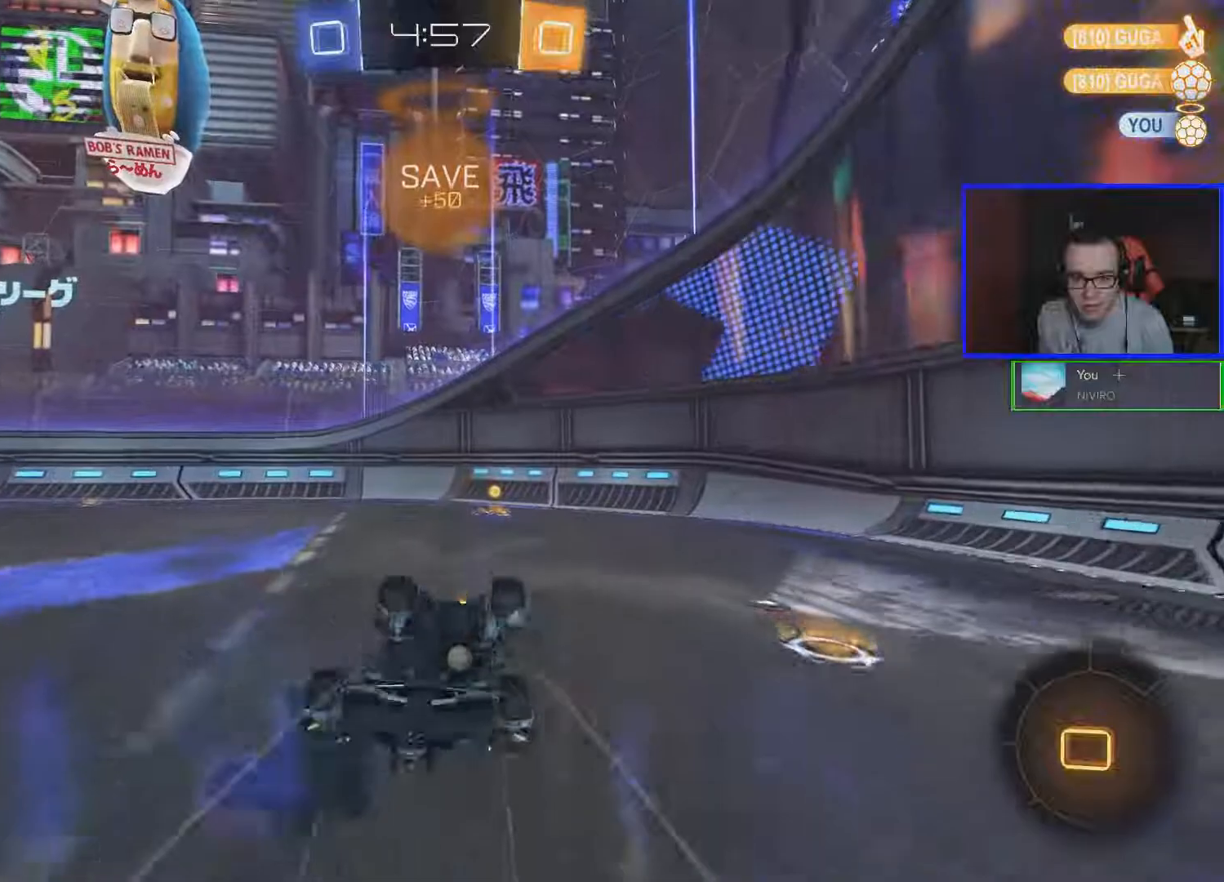
{"buttons": ["R2"], "left_stick": "right", "right_stick": "center", "events": [[33, "left_stick", "up-right"], [83, "Y", "up"], [183, "left_stick", "center"], [383, "left_stick", "right"]]}
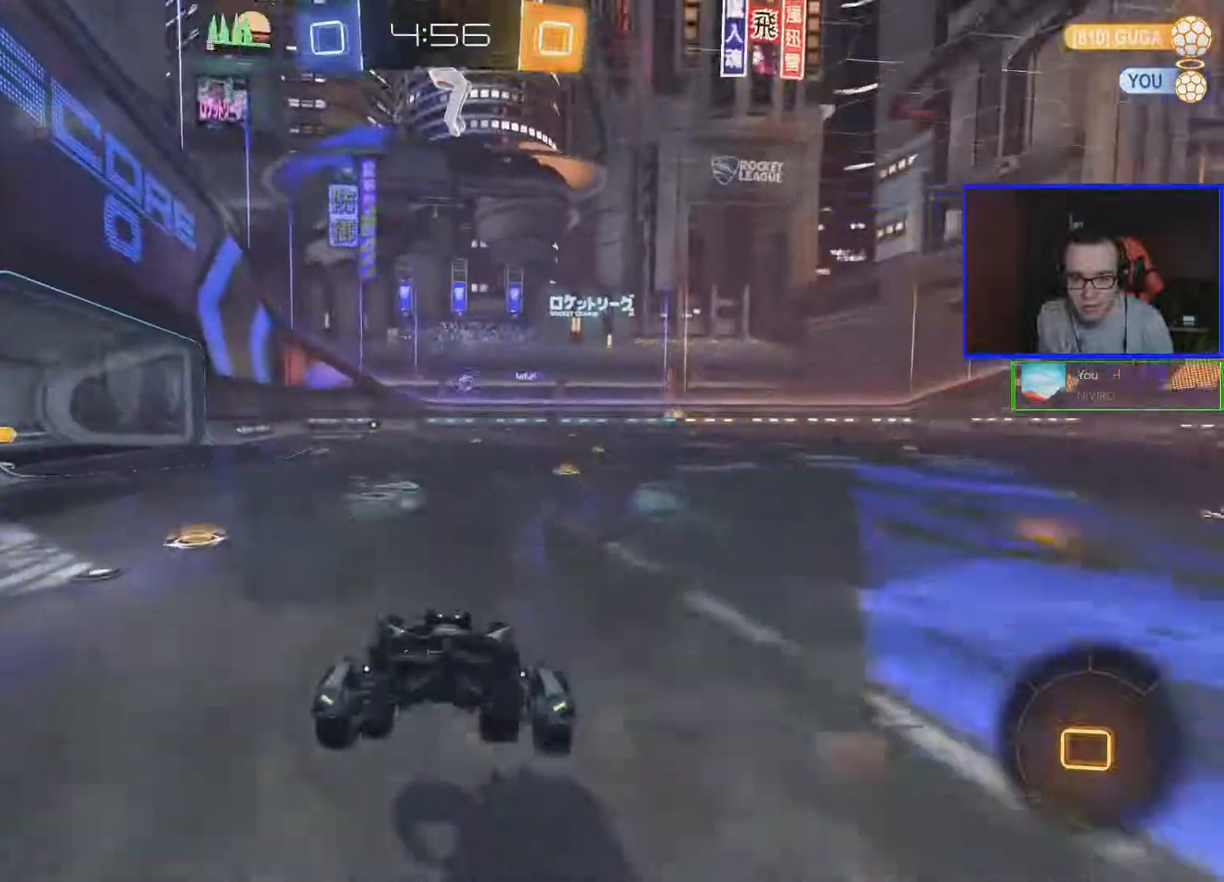
{"buttons": ["R2"], "left_stick": "right", "right_stick": "center", "events": [[233, "L1", "down"], [467, "L1", "up"]]}
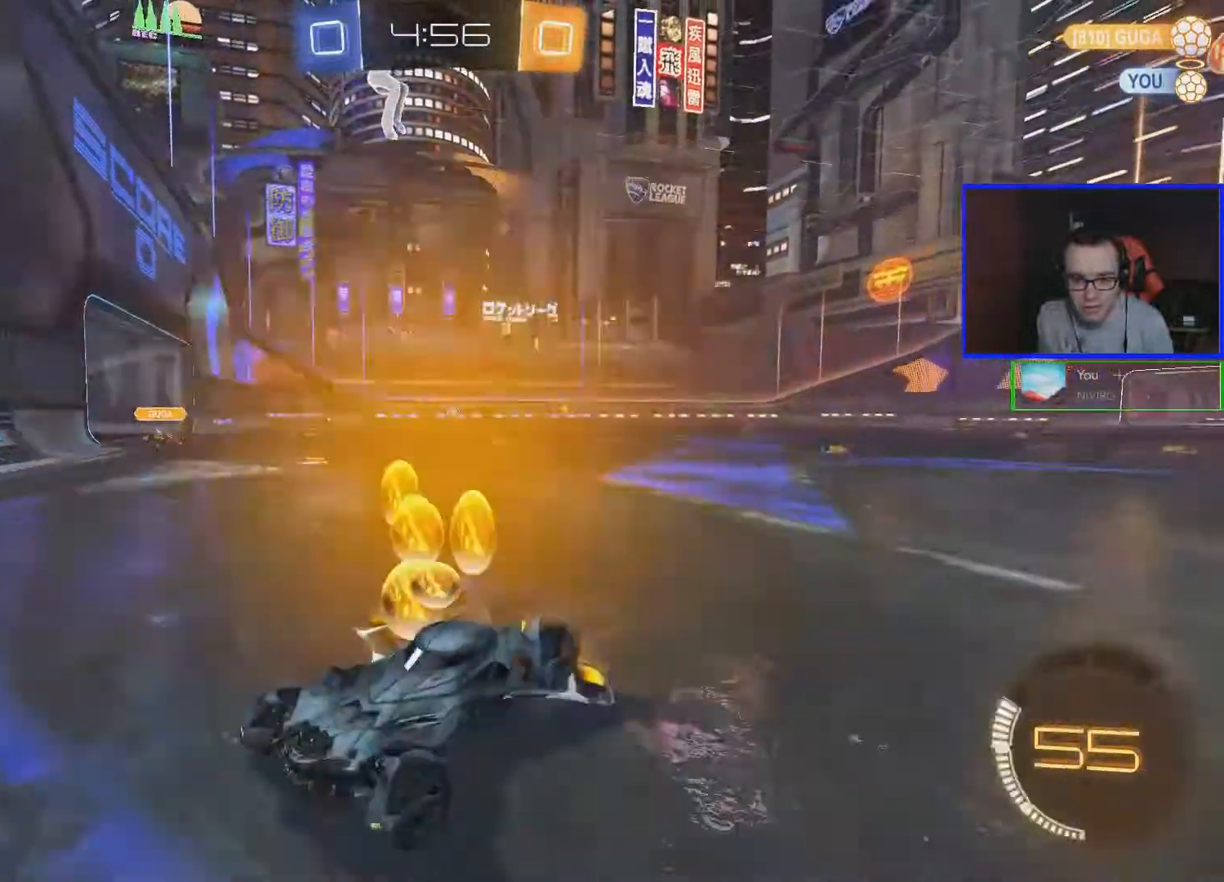
{"buttons": ["R2"], "left_stick": "right", "right_stick": "center", "events": []}
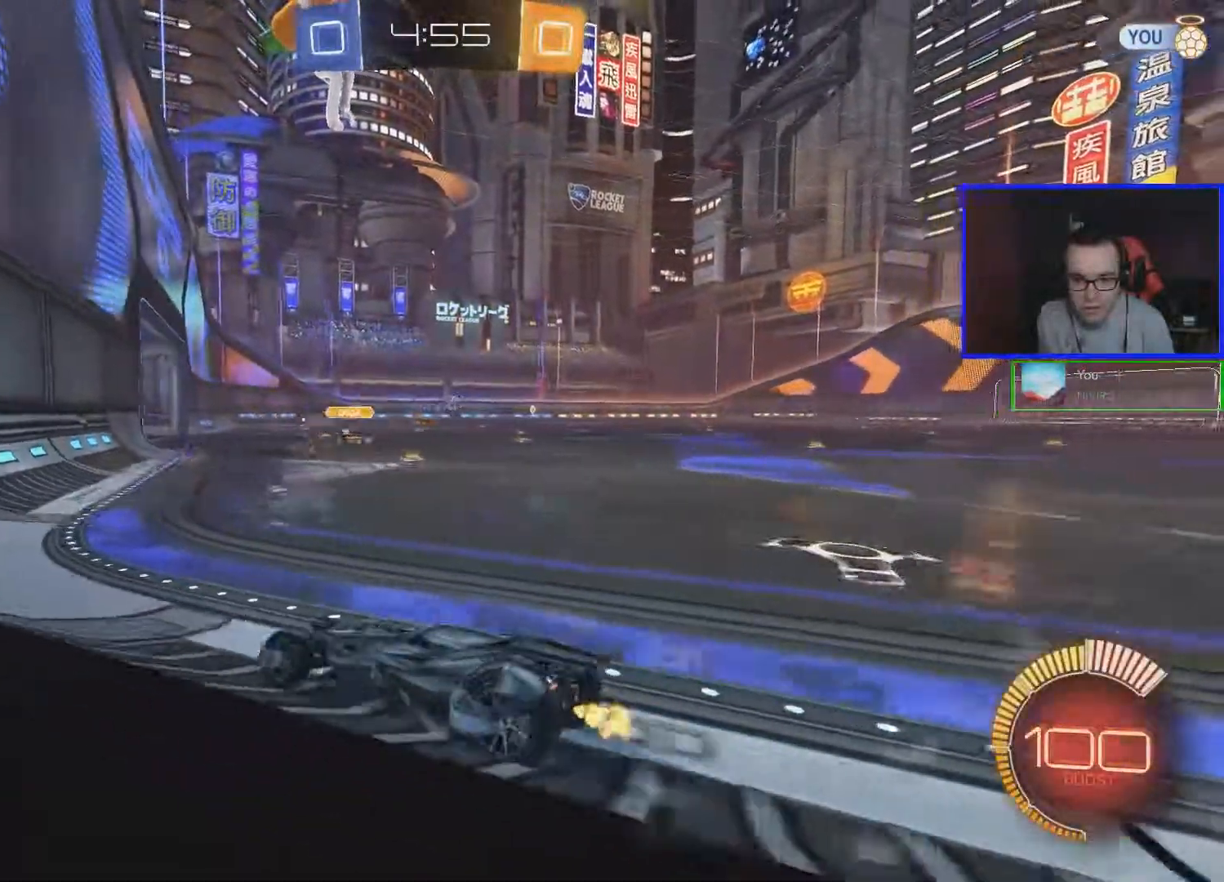
{"buttons": ["R2"], "left_stick": "right", "right_stick": "center", "events": []}